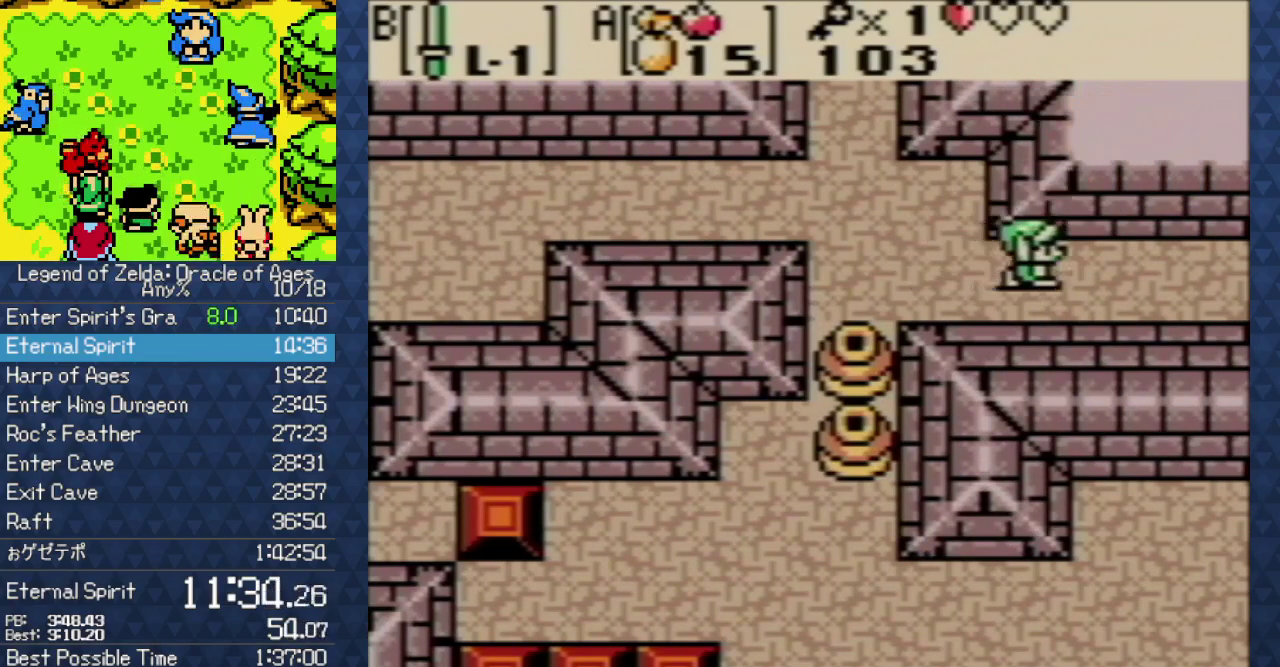
Gameplay with a controller (Nintendo layout); each line is a JSON object with the inputs held at the frame after it. "events" lists button and stick changes between this image and that frame as [ms after this image, input, new state], when the widget could be followed in between. Not read: L3 R3 START.
{"buttons": ["DPAD_RIGHT"], "events": []}
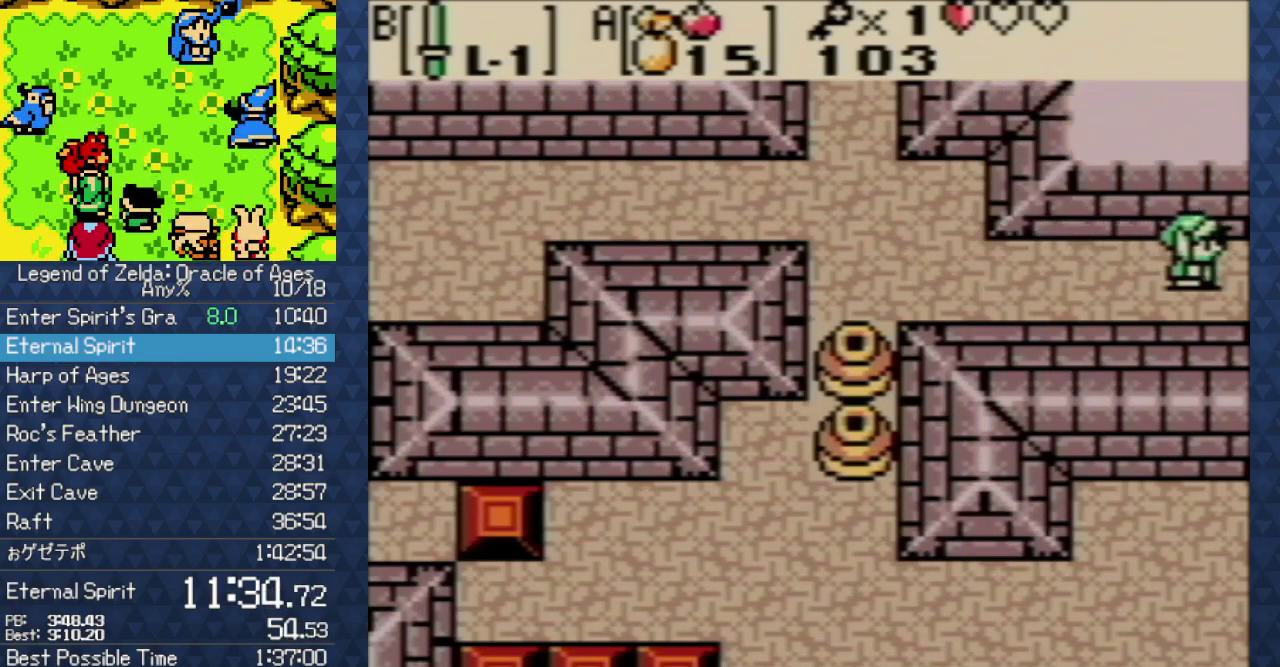
{"buttons": ["DPAD_RIGHT"], "events": []}
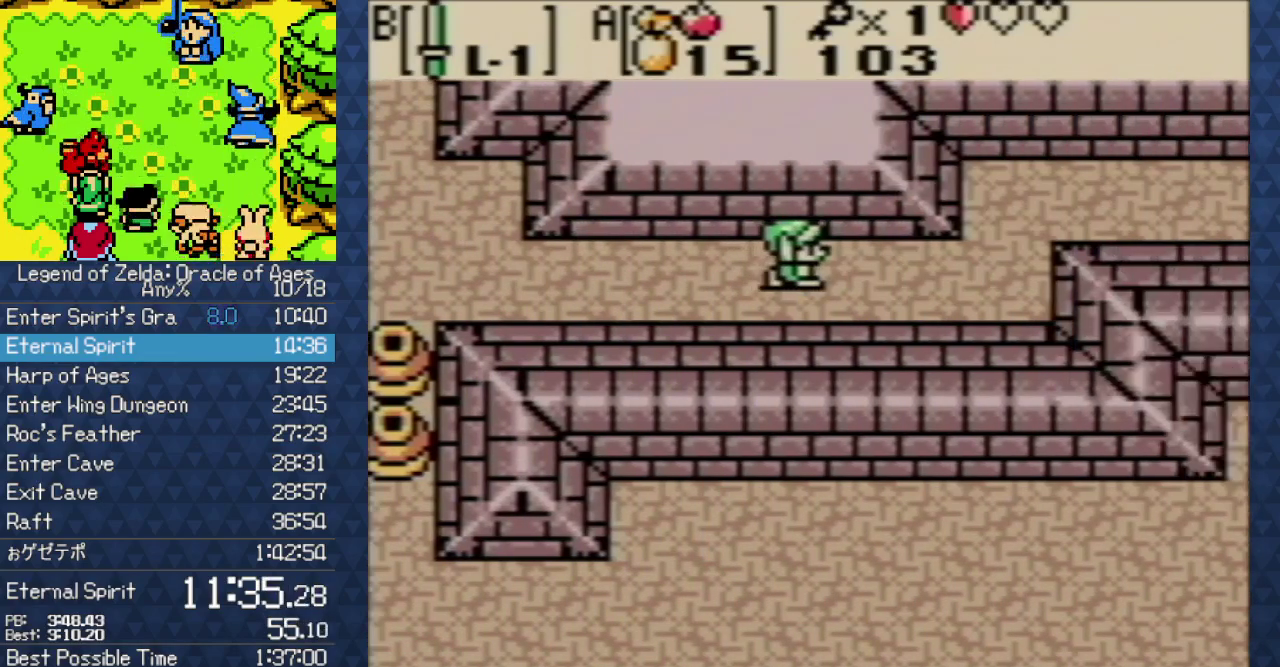
{"buttons": ["DPAD_RIGHT"], "events": []}
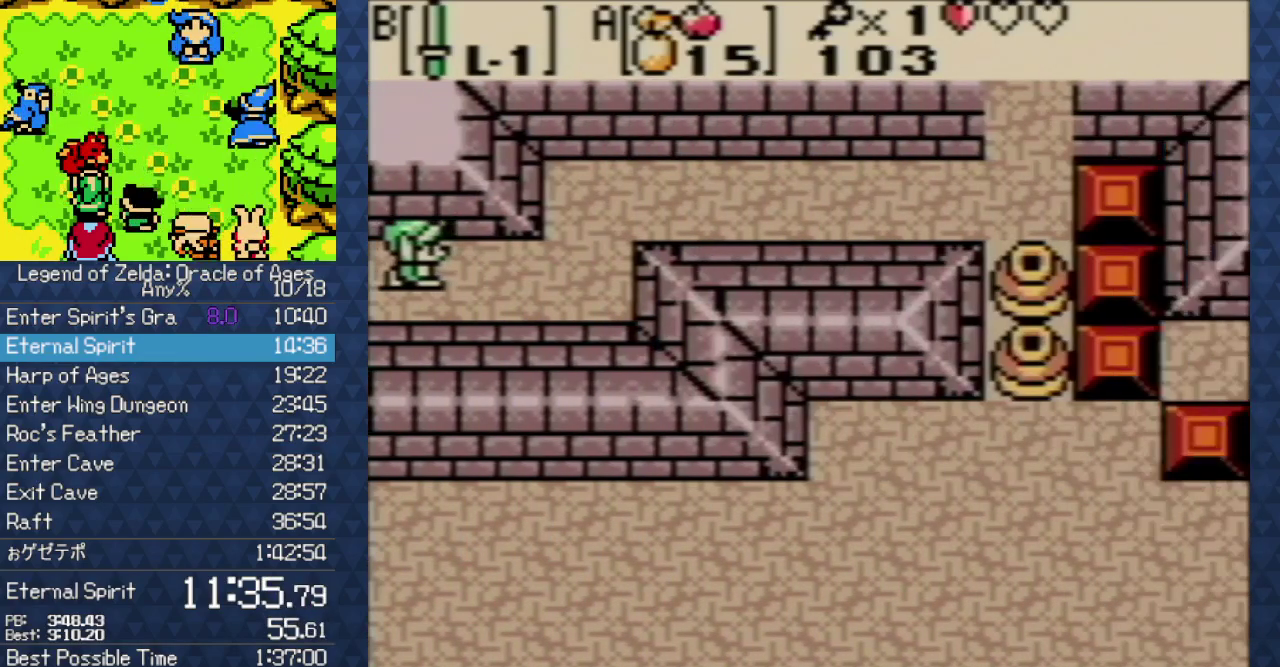
{"buttons": ["DPAD_UP", "DPAD_RIGHT"], "events": [[333, "DPAD_UP", "down"]]}
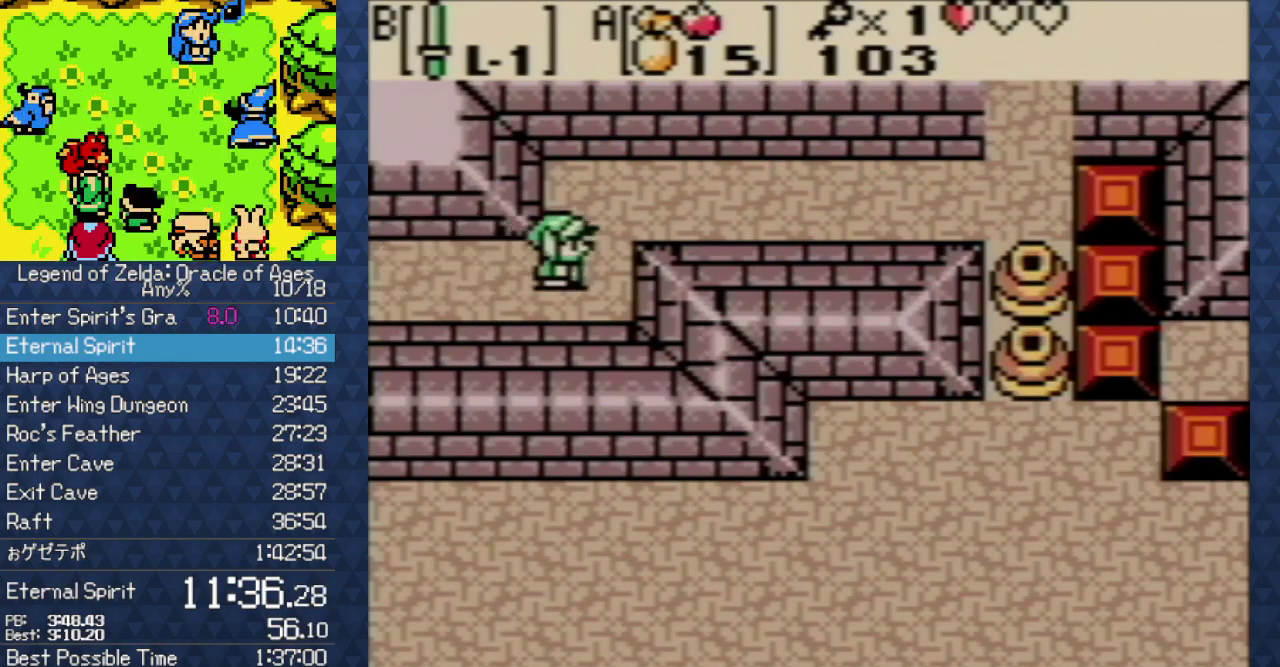
{"buttons": ["DPAD_RIGHT"], "events": [[250, "DPAD_UP", "up"]]}
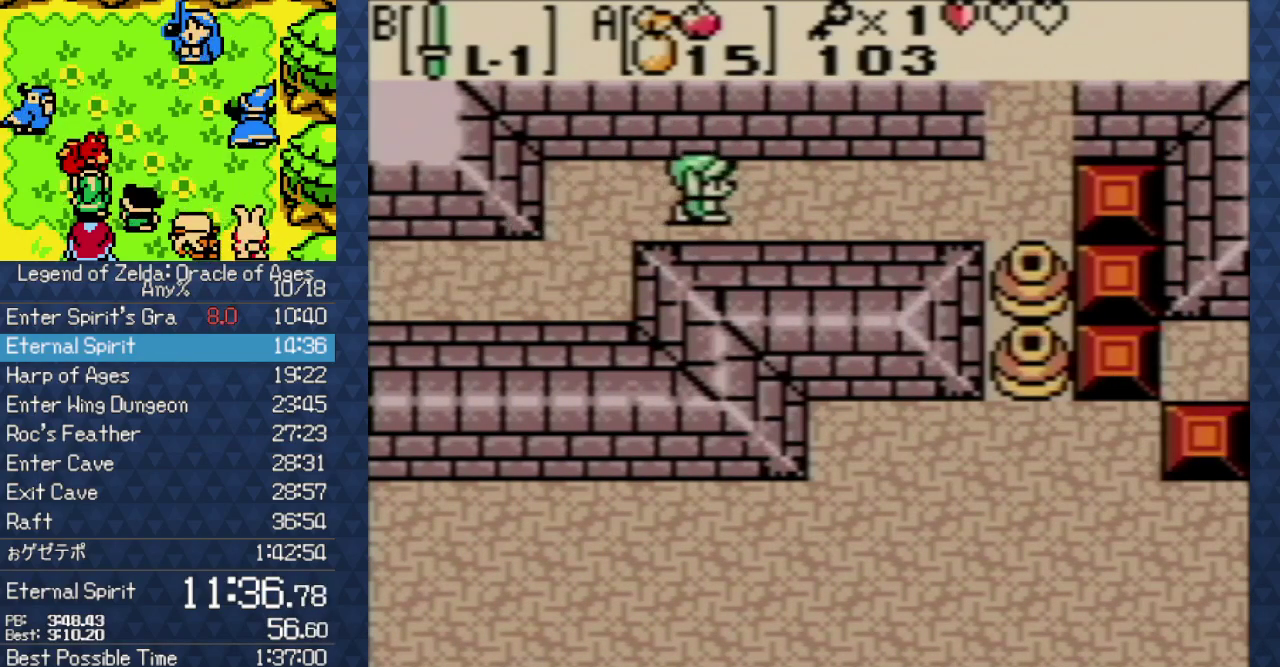
{"buttons": ["DPAD_RIGHT"], "events": []}
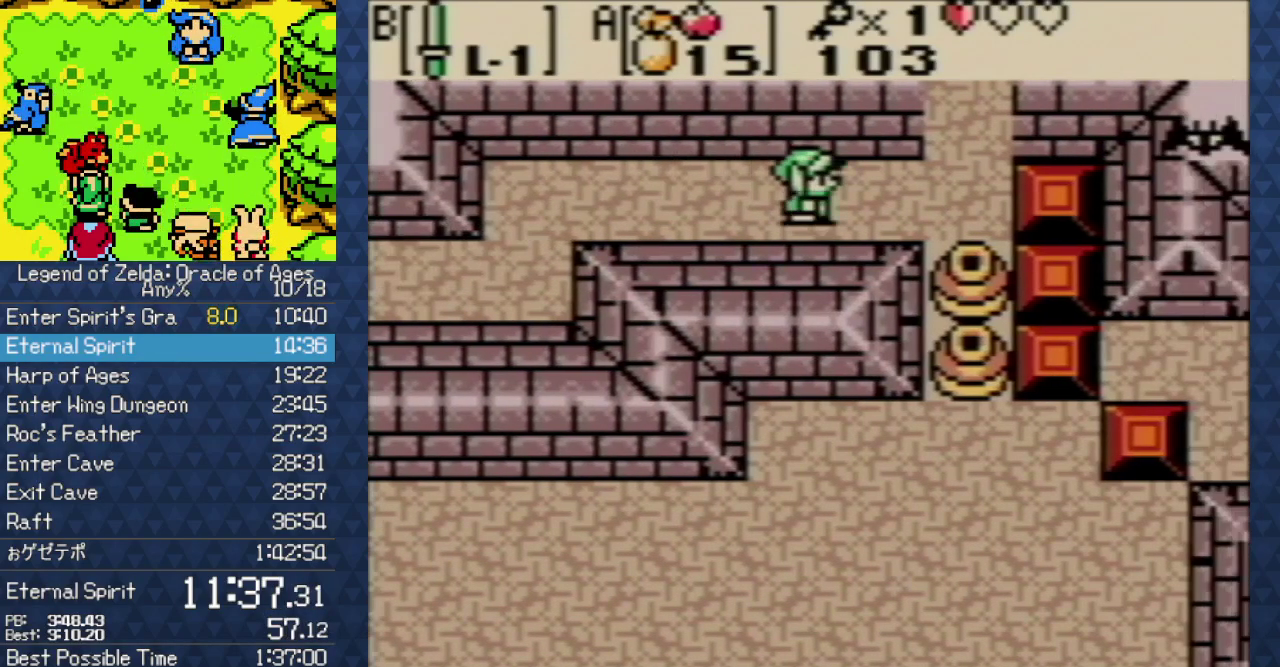
{"buttons": ["B", "DPAD_RIGHT"], "events": [[400, "B", "down"]]}
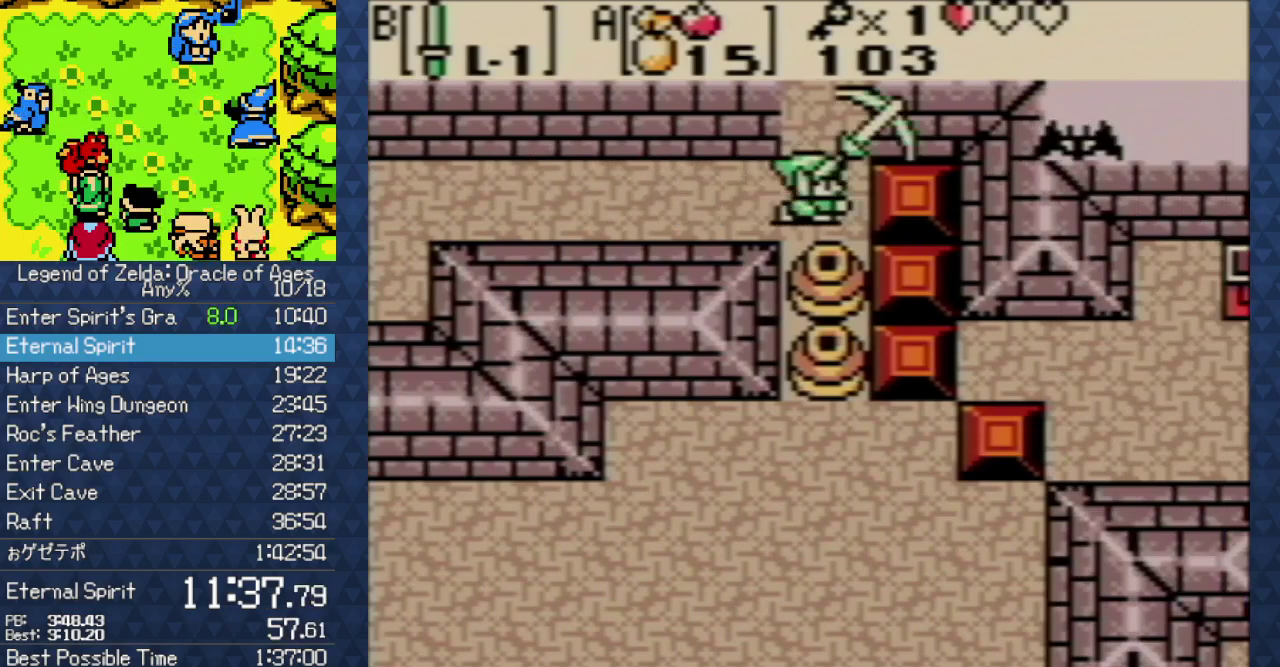
{"buttons": ["DPAD_UP"], "events": [[83, "B", "up"], [300, "DPAD_UP", "down"], [333, "DPAD_RIGHT", "up"]]}
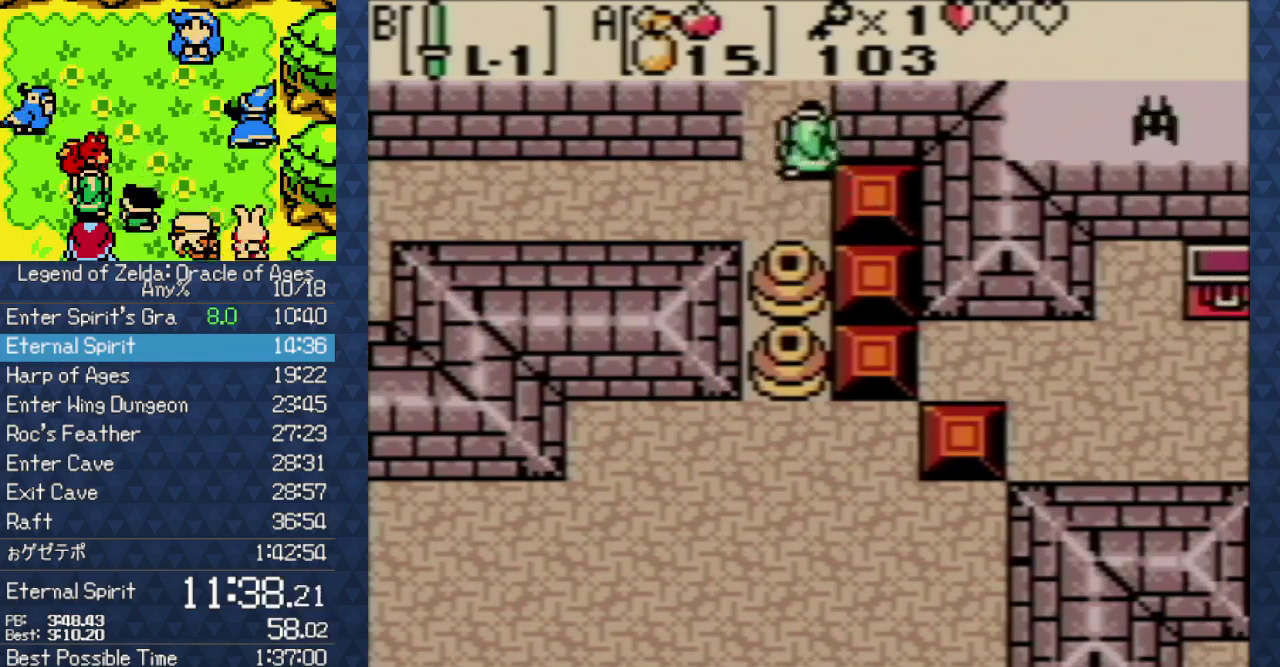
{"buttons": ["DPAD_UP"], "events": [[383, "DPAD_UP", "up"], [467, "DPAD_UP", "down"]]}
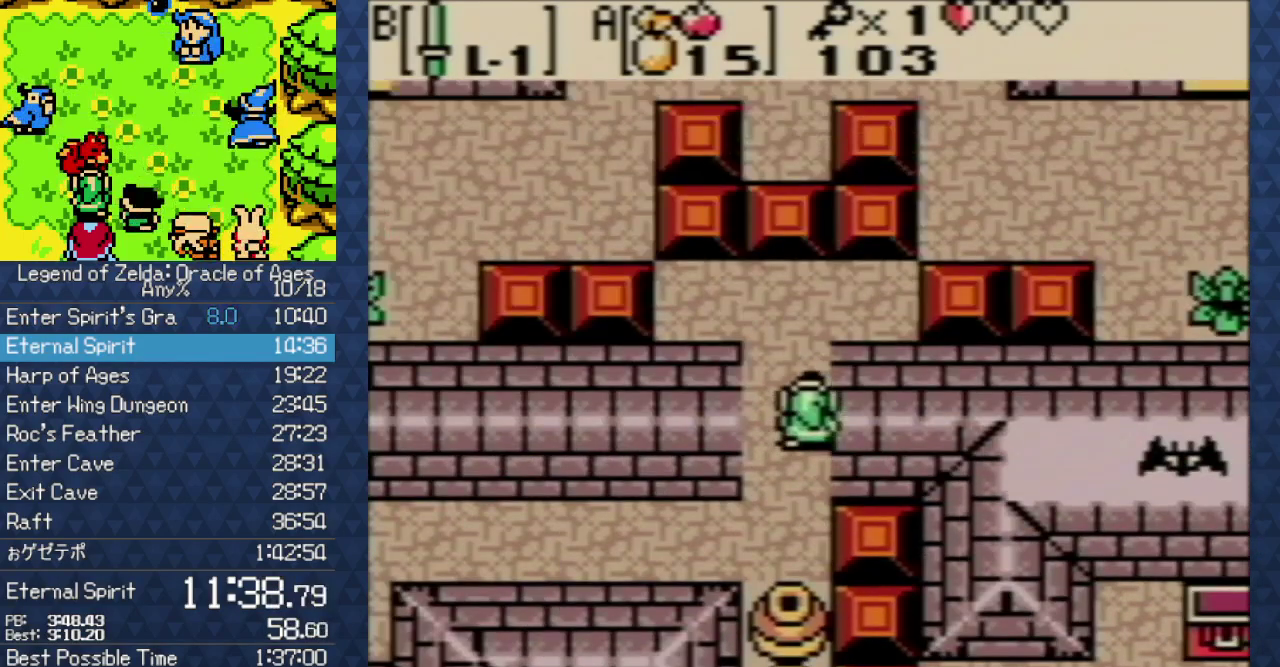
{"buttons": ["DPAD_UP"], "events": []}
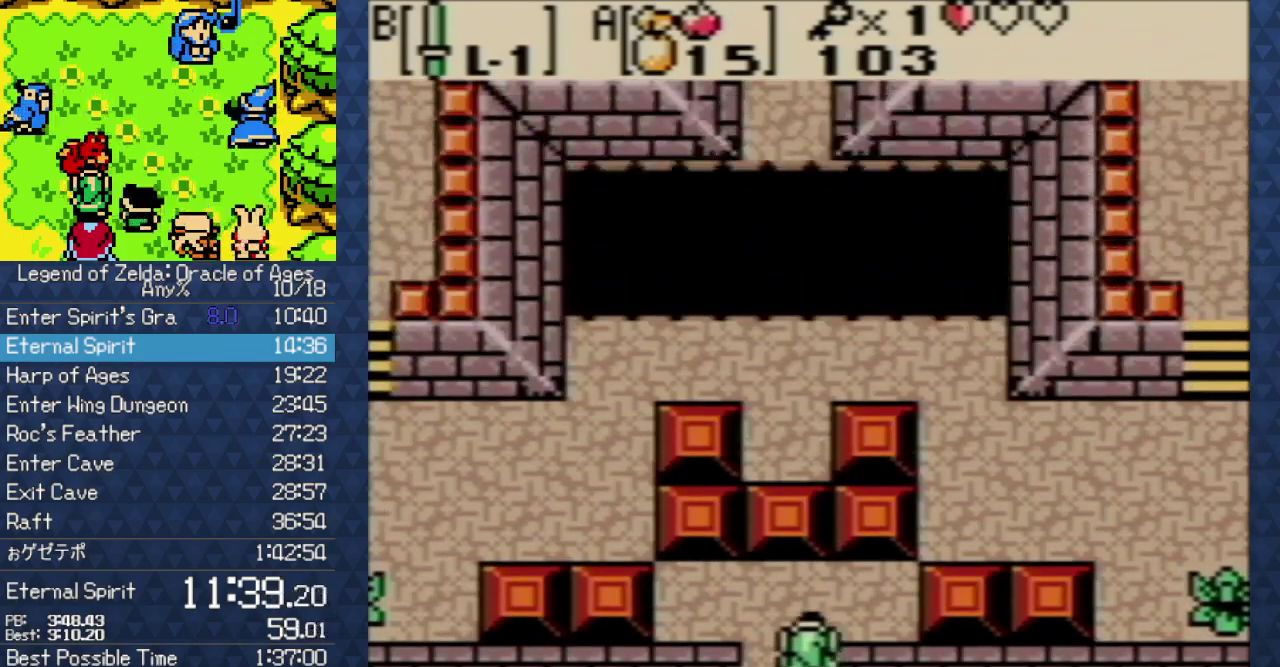
{"buttons": ["DPAD_UP"], "events": []}
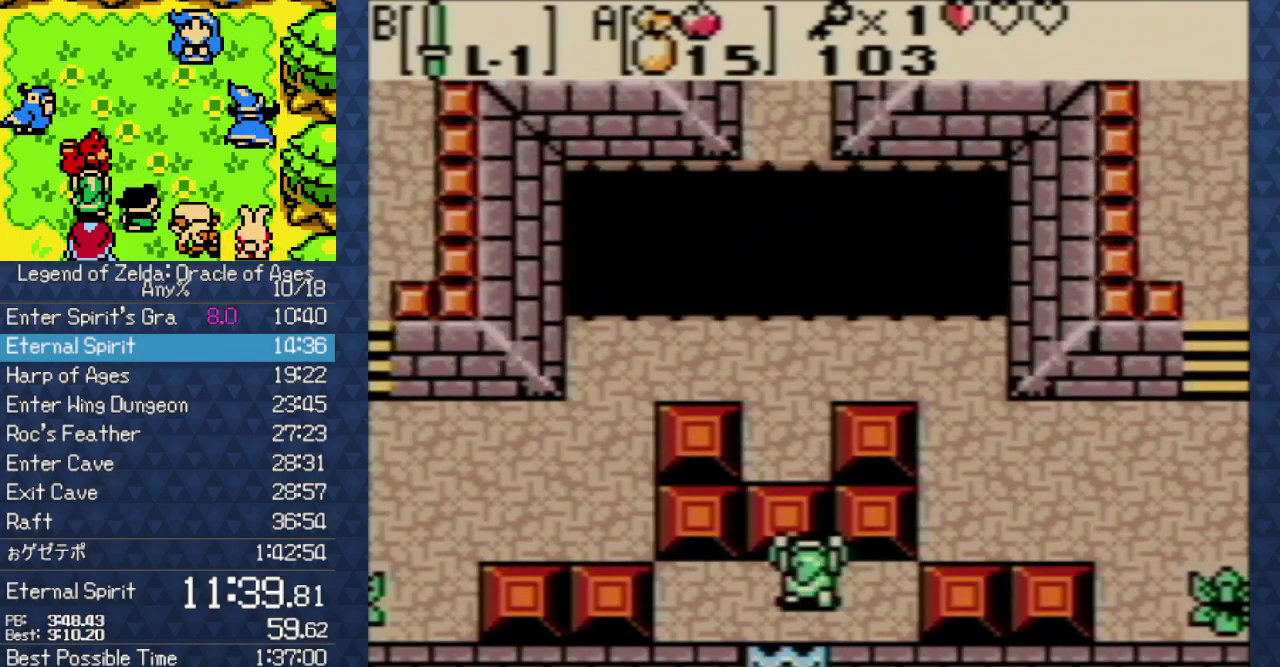
{"buttons": ["DPAD_RIGHT"], "events": [[367, "DPAD_RIGHT", "down"], [367, "DPAD_UP", "up"]]}
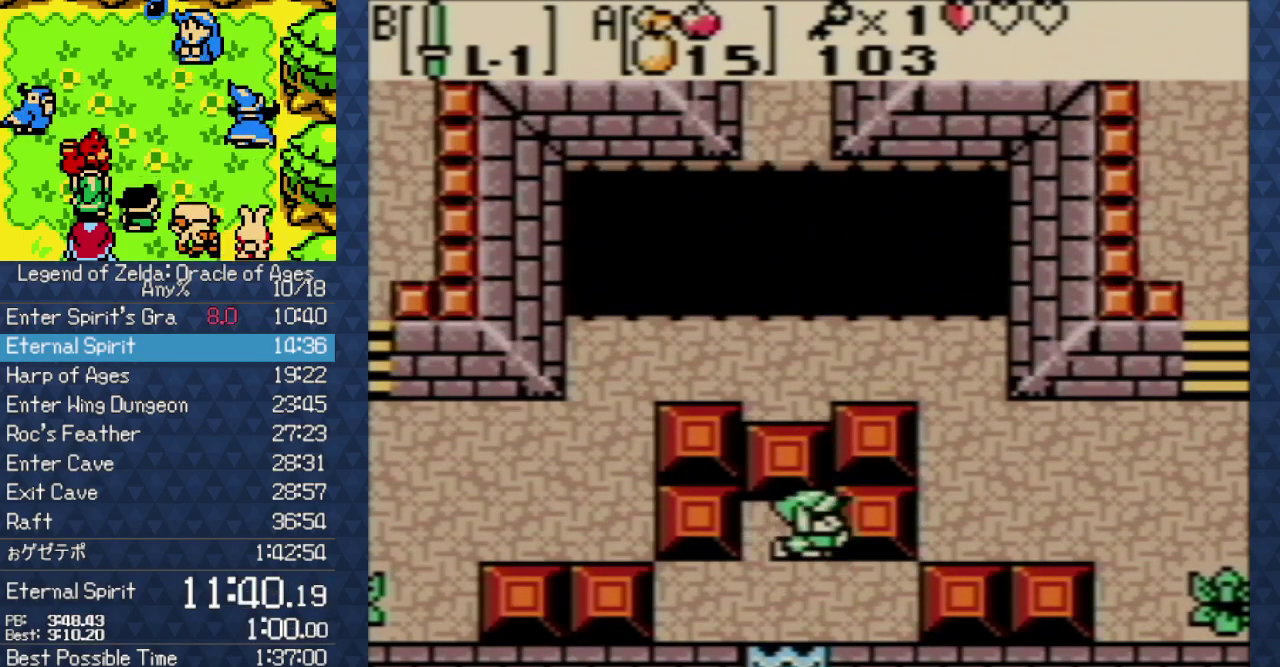
{"buttons": ["DPAD_RIGHT"], "events": []}
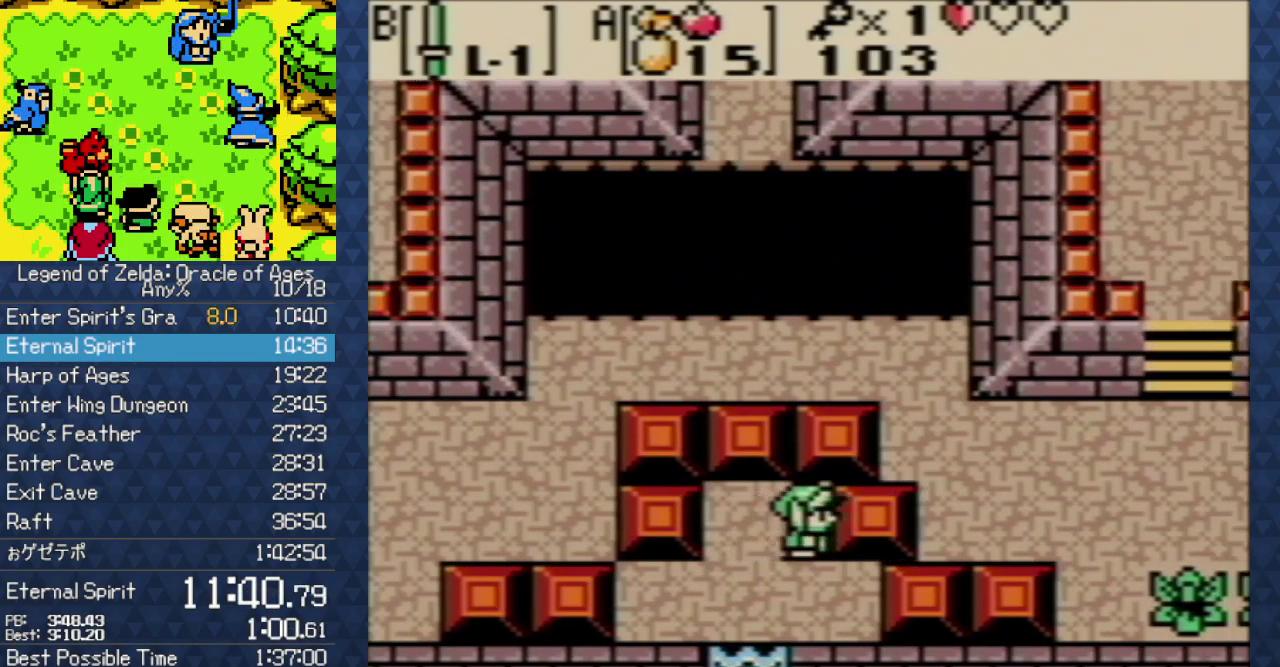
{"buttons": ["DPAD_UP"], "events": [[50, "DPAD_UP", "down"], [100, "DPAD_RIGHT", "up"]]}
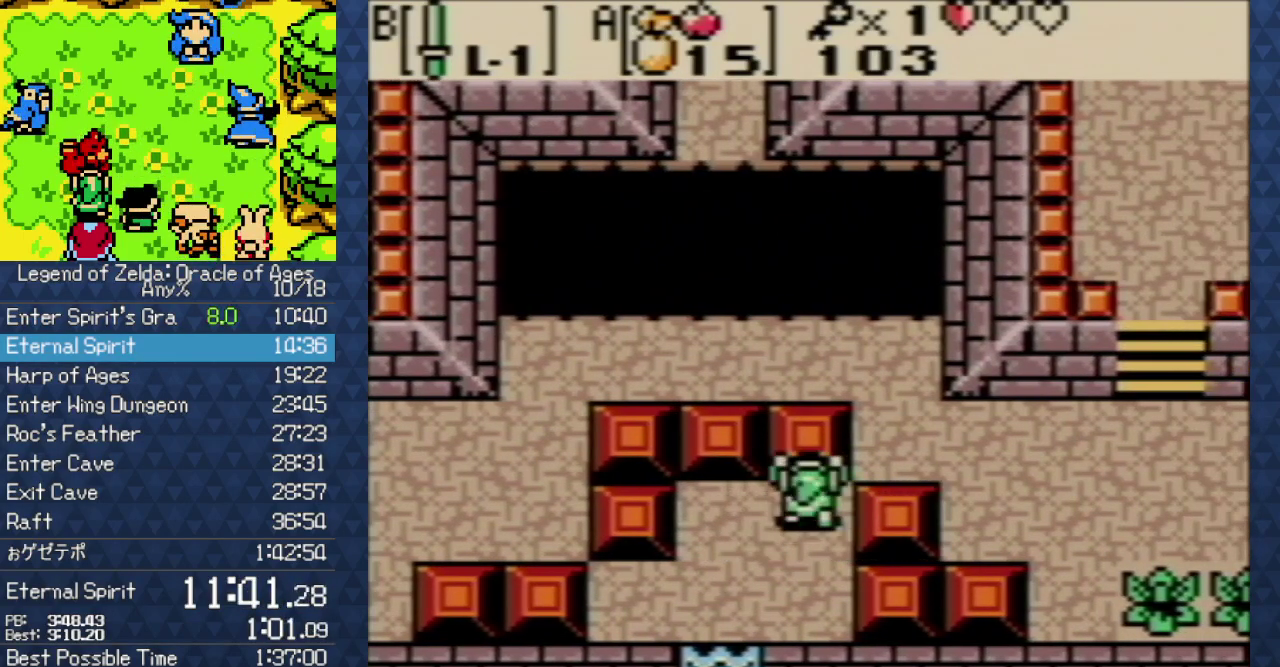
{"buttons": ["DPAD_RIGHT"], "events": [[250, "DPAD_RIGHT", "down"], [300, "DPAD_UP", "up"]]}
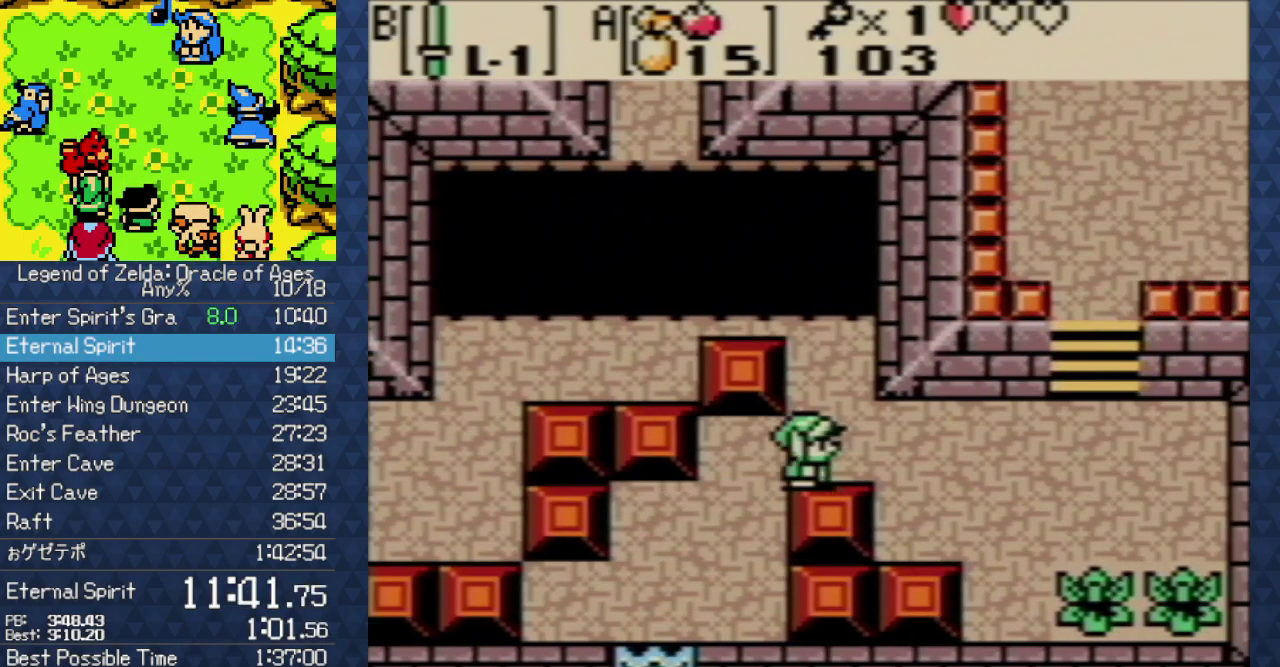
{"buttons": ["DPAD_RIGHT"], "events": []}
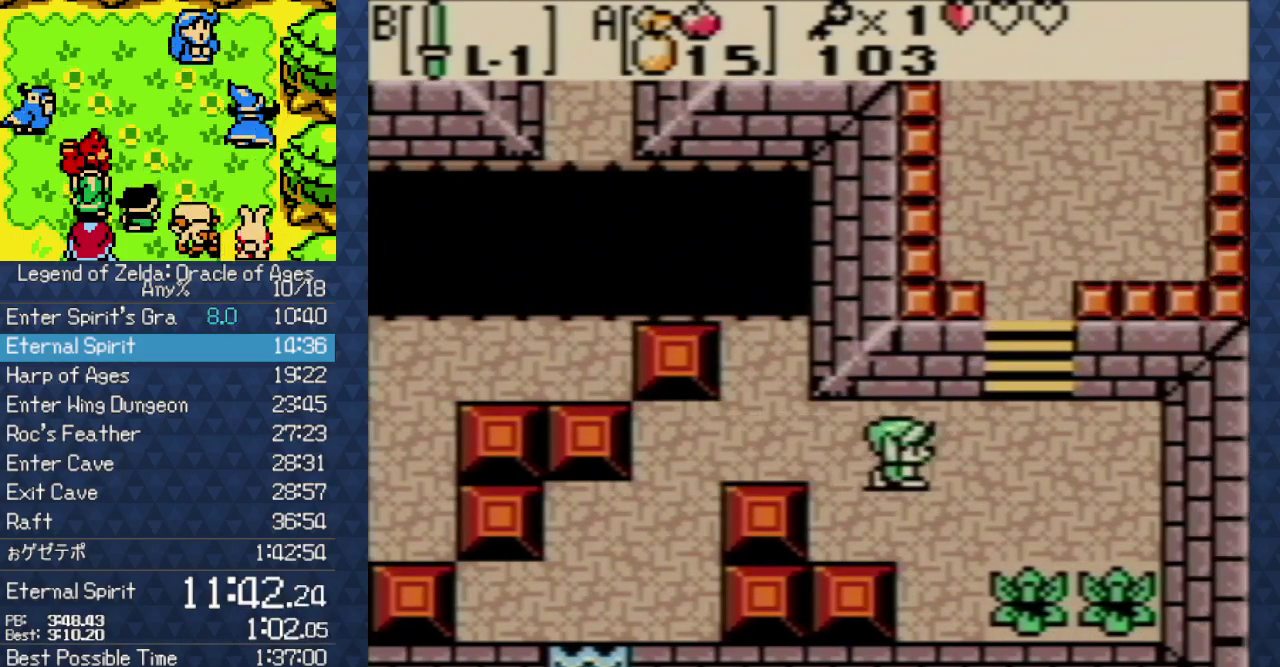
{"buttons": ["DPAD_UP"], "events": [[167, "DPAD_UP", "down"], [367, "DPAD_RIGHT", "up"]]}
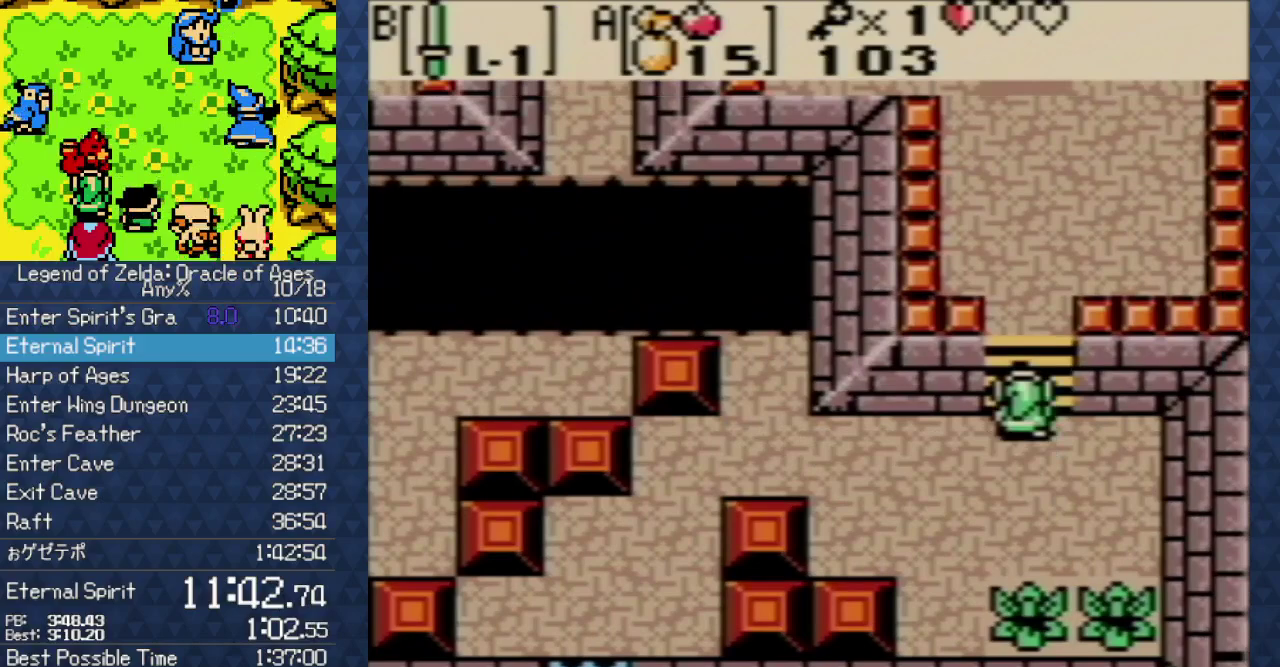
{"buttons": ["DPAD_UP"], "events": []}
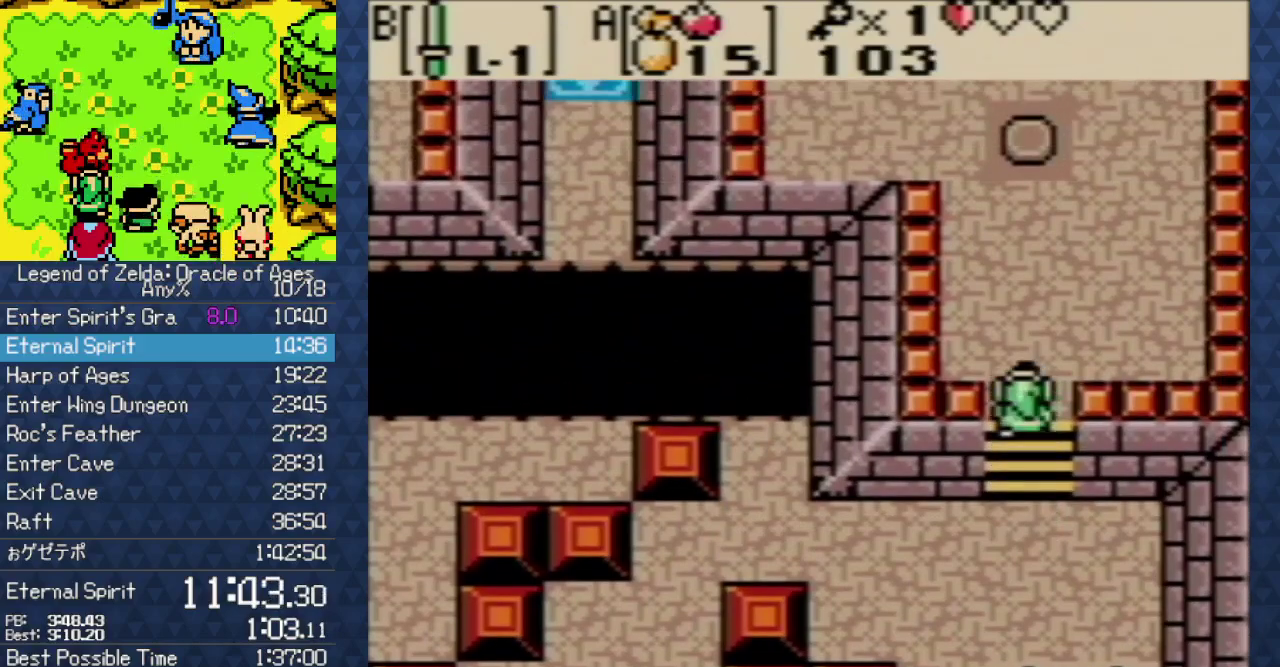
{"buttons": ["DPAD_UP"], "events": []}
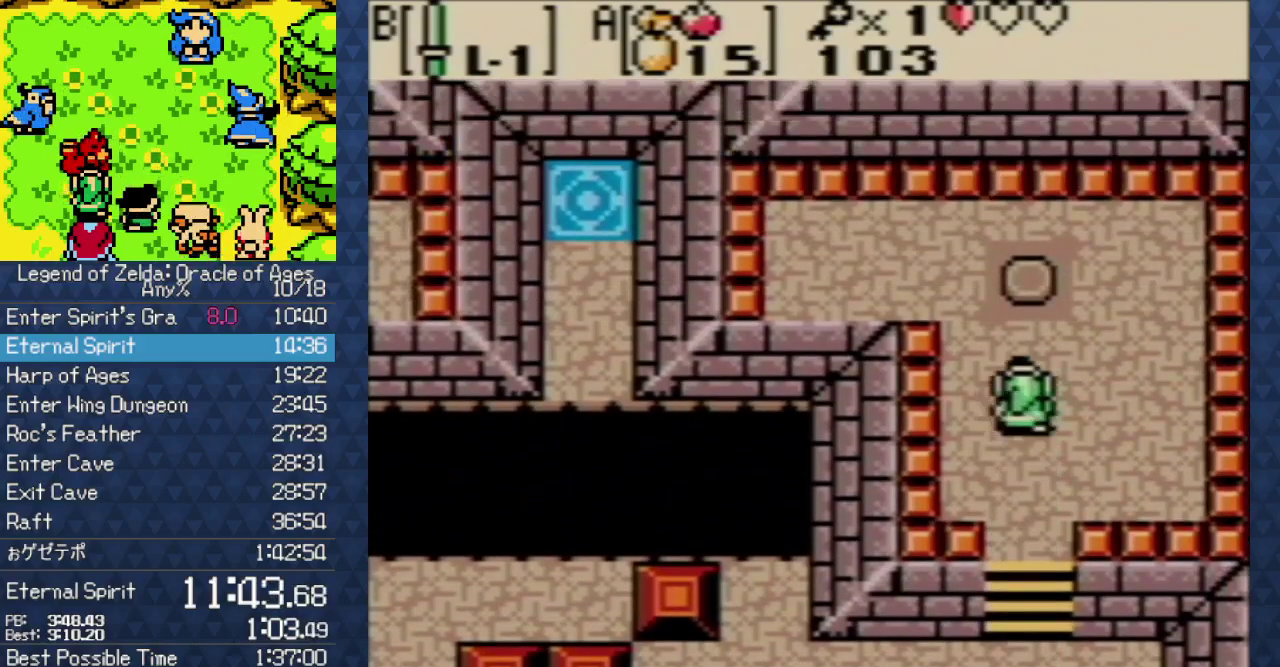
{"buttons": ["DPAD_DOWN"], "events": [[267, "DPAD_LEFT", "down"], [283, "DPAD_UP", "up"], [333, "DPAD_DOWN", "down"], [333, "DPAD_LEFT", "up"]]}
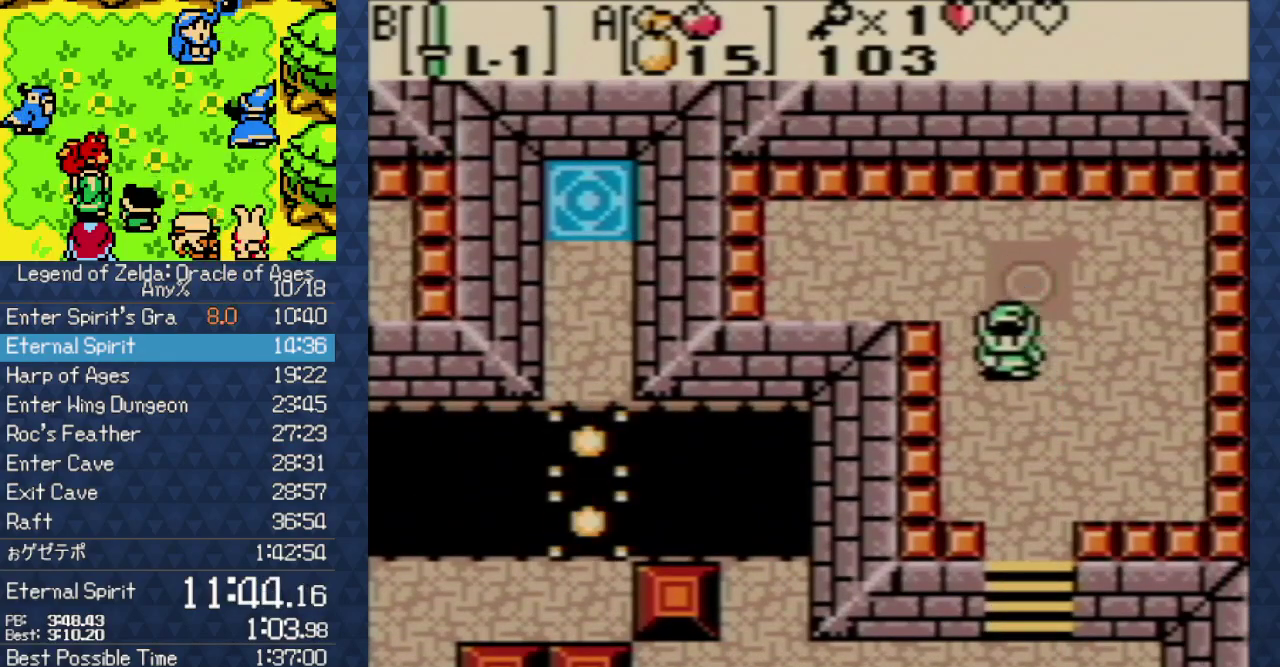
{"buttons": ["DPAD_DOWN"], "events": []}
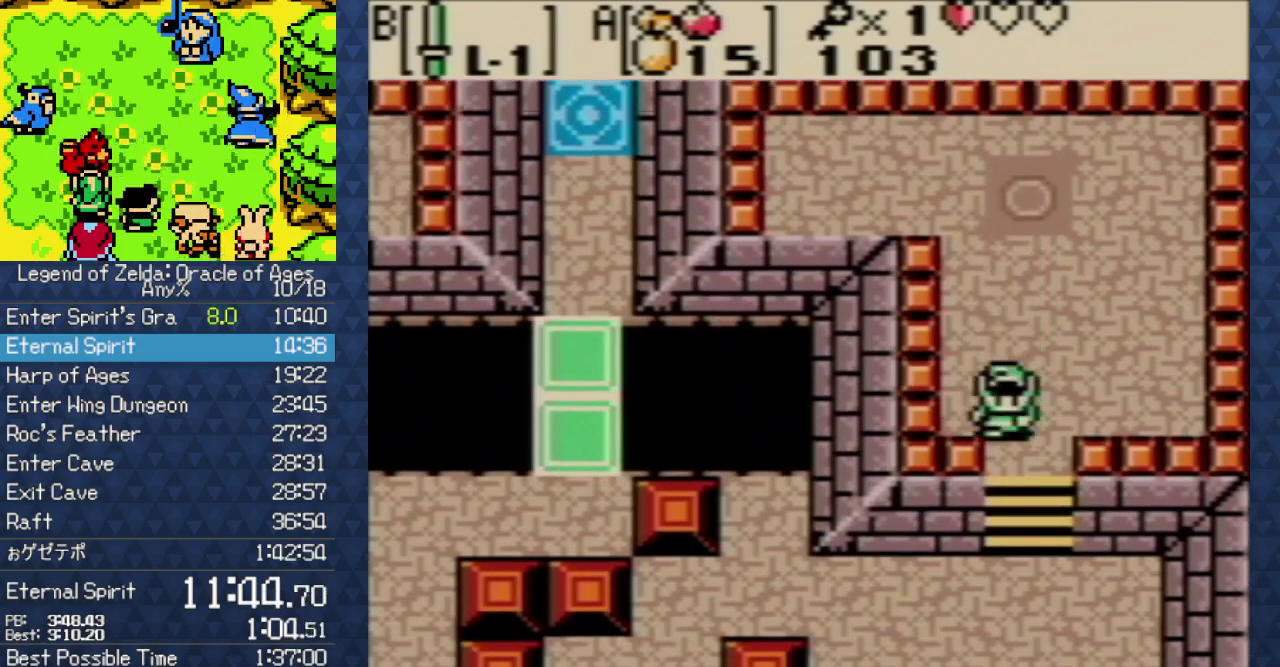
{"buttons": ["DPAD_DOWN"], "events": []}
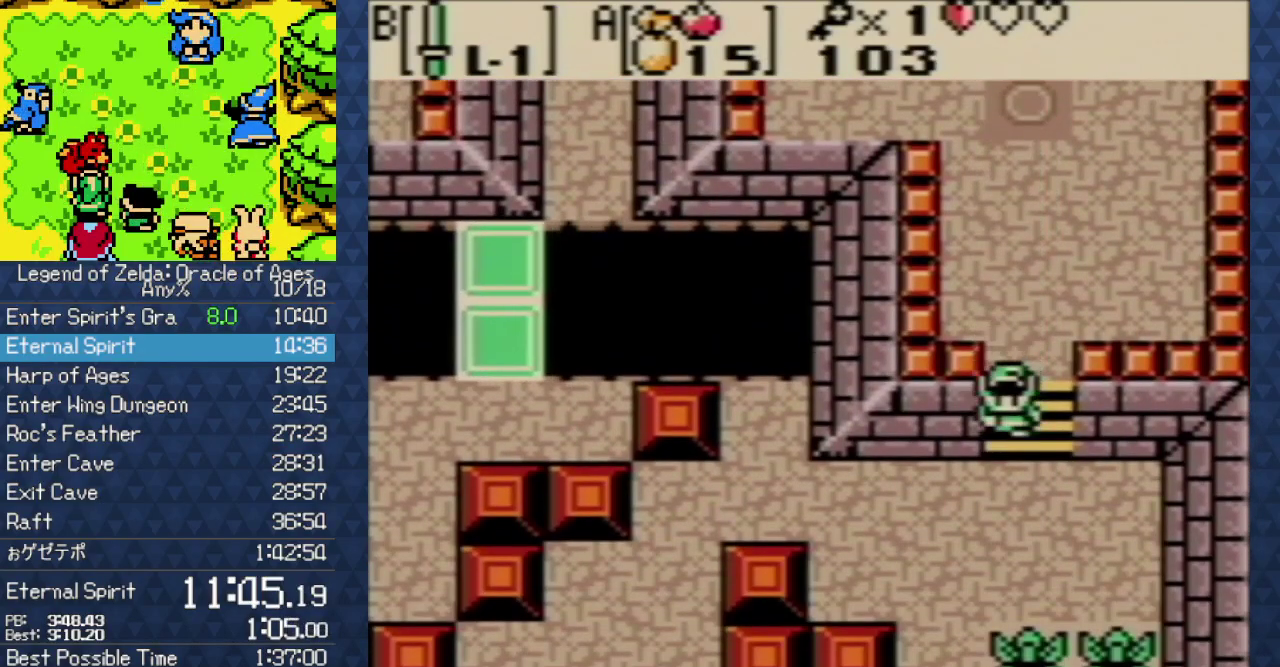
{"buttons": ["DPAD_DOWN"], "events": []}
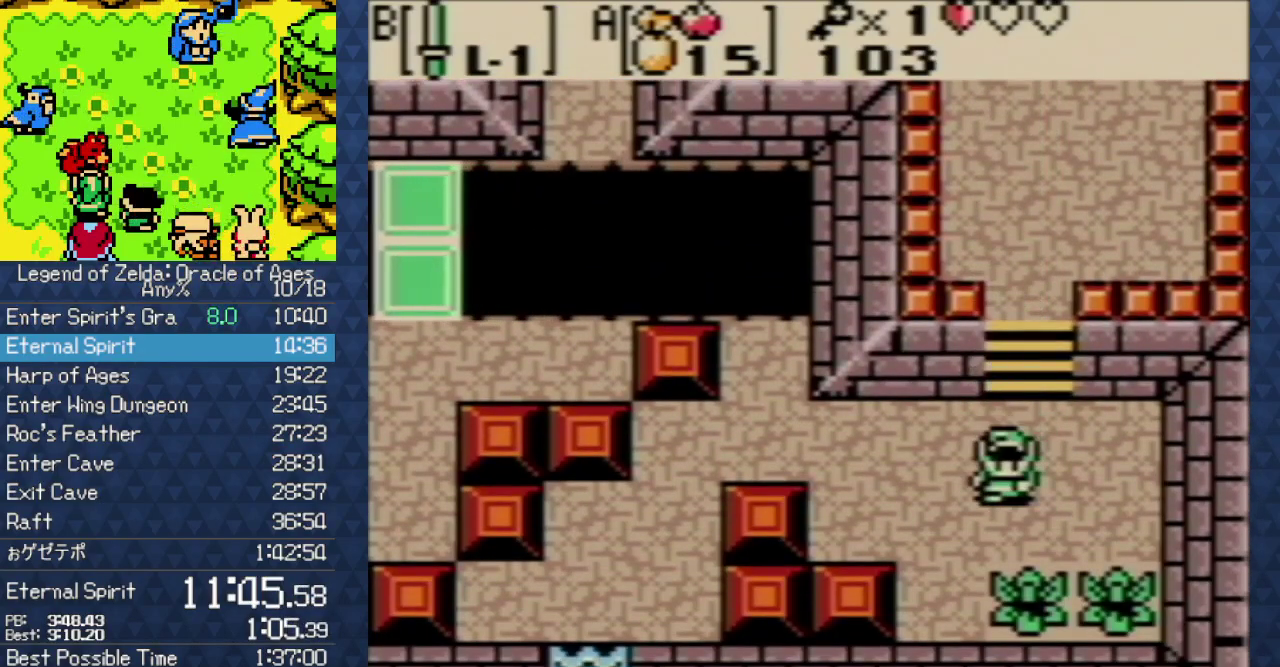
{"buttons": ["B", "DPAD_RIGHT"], "events": [[83, "B", "down"], [283, "DPAD_DOWN", "up"], [333, "DPAD_RIGHT", "down"]]}
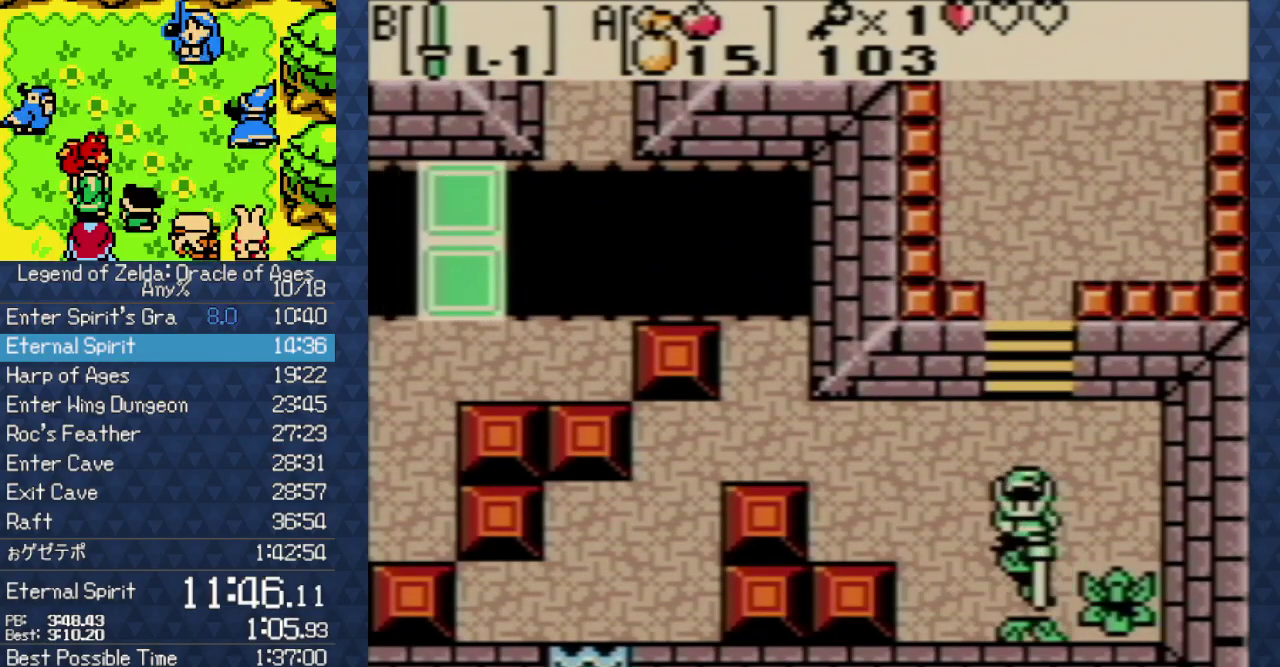
{"buttons": ["DPAD_LEFT"], "events": [[150, "DPAD_DOWN", "down"], [217, "DPAD_RIGHT", "up"], [333, "DPAD_LEFT", "down"], [367, "DPAD_DOWN", "up"], [500, "B", "up"]]}
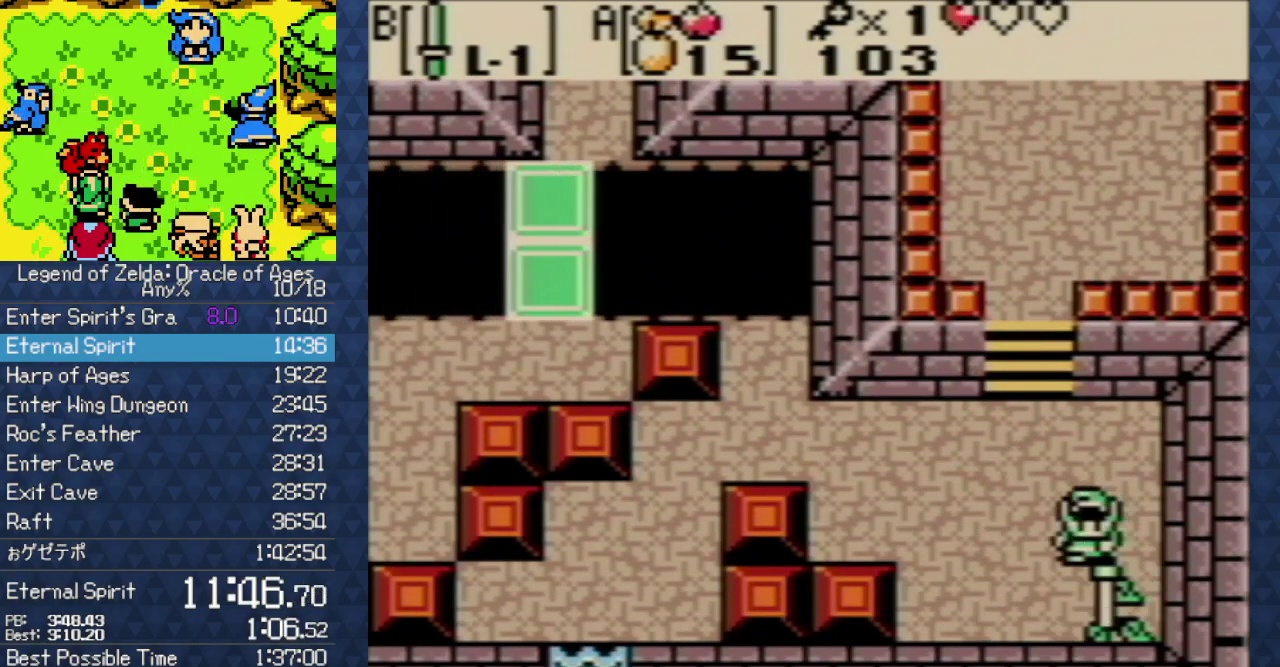
{"buttons": ["DPAD_UP", "DPAD_LEFT"], "events": [[250, "DPAD_UP", "down"]]}
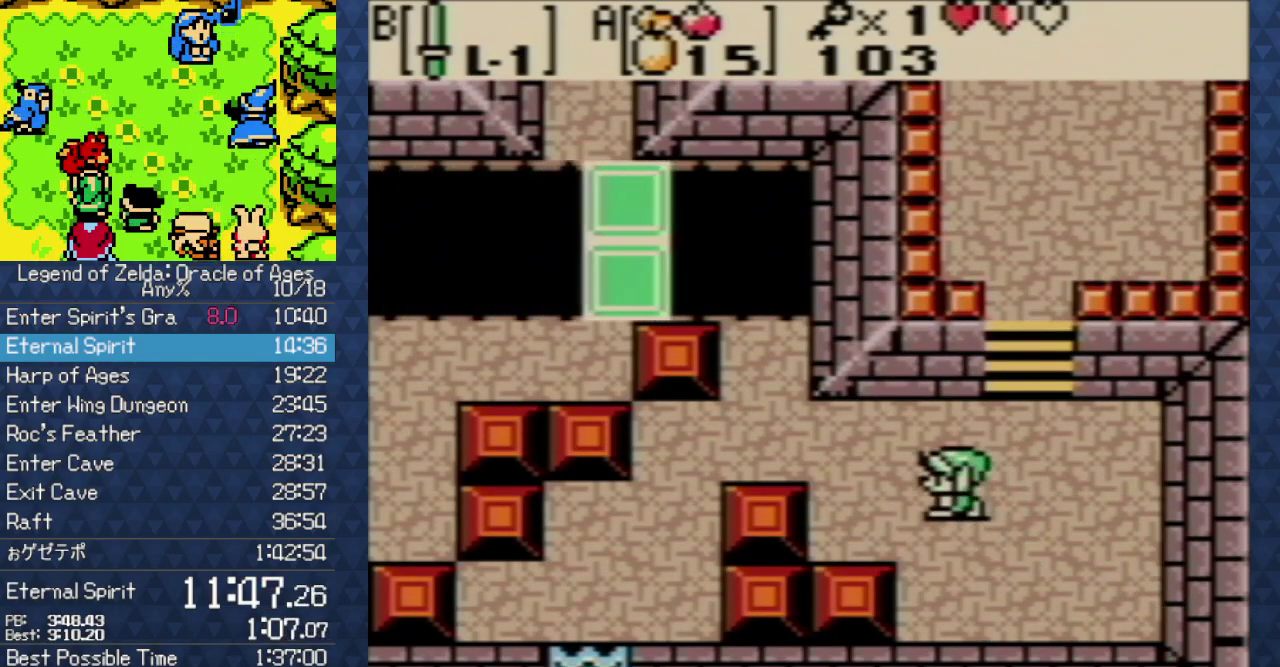
{"buttons": ["DPAD_LEFT"], "events": [[17, "DPAD_UP", "up"]]}
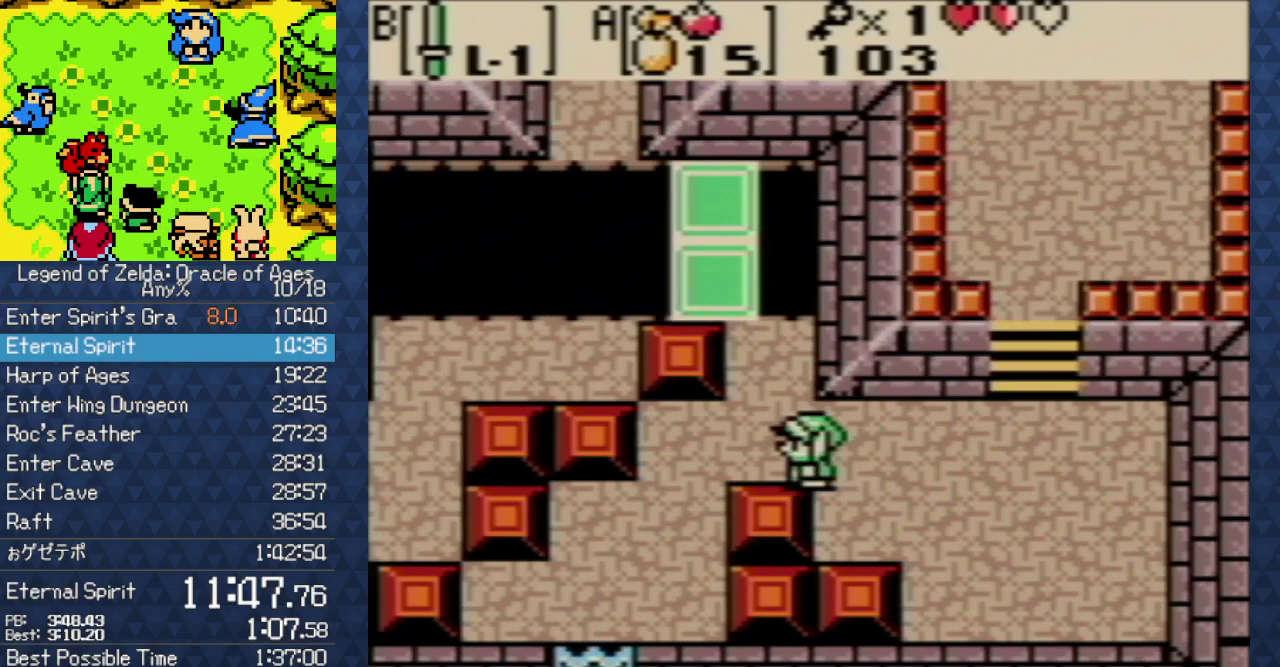
{"buttons": ["DPAD_DOWN", "DPAD_LEFT"], "events": [[333, "DPAD_DOWN", "down"]]}
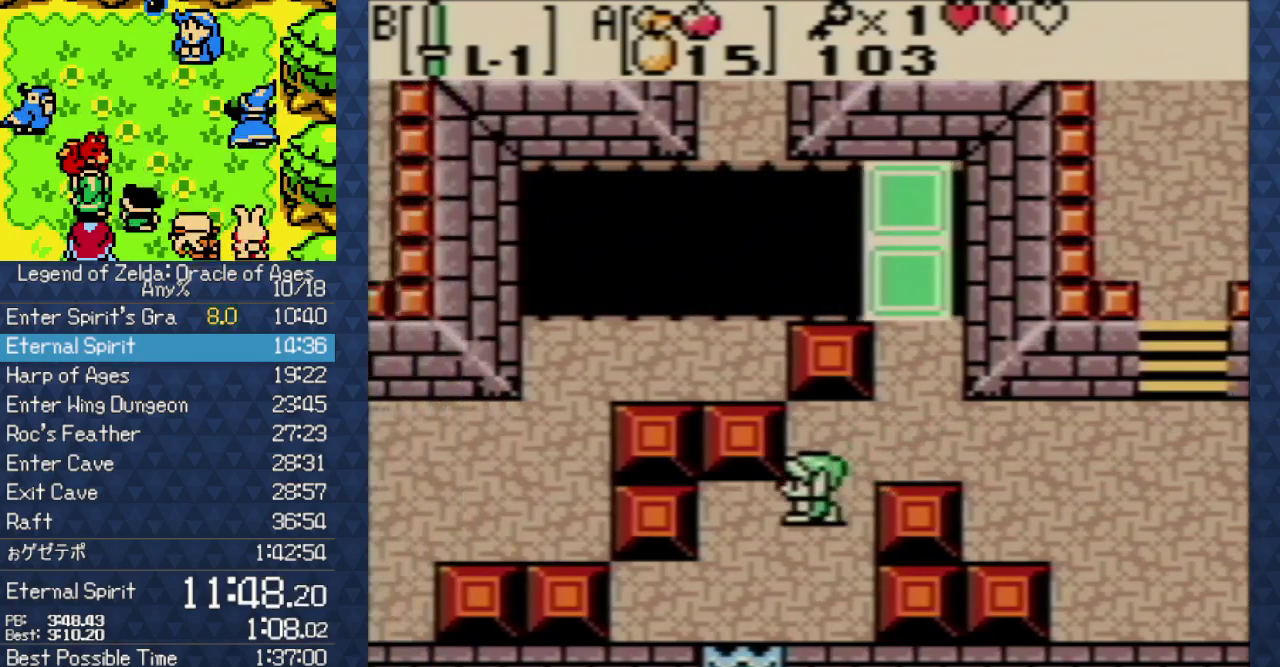
{"buttons": ["DPAD_LEFT"], "events": [[117, "DPAD_DOWN", "up"]]}
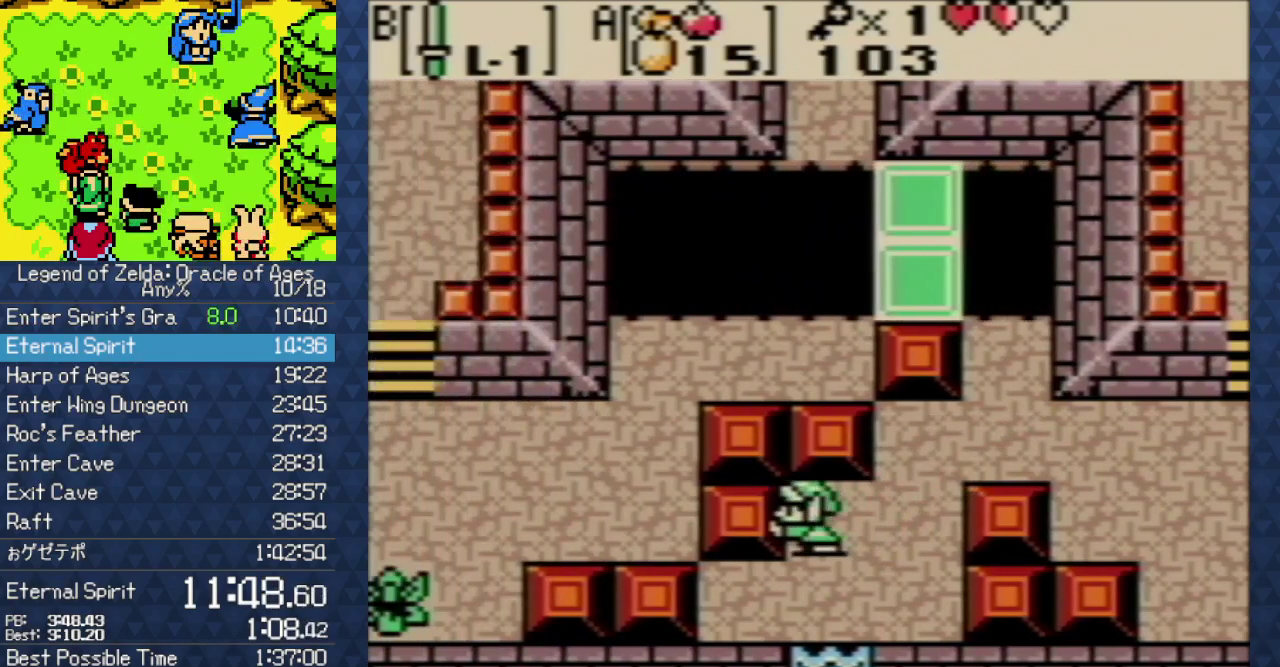
{"buttons": ["DPAD_UP"], "events": [[317, "DPAD_UP", "down"], [467, "DPAD_LEFT", "up"]]}
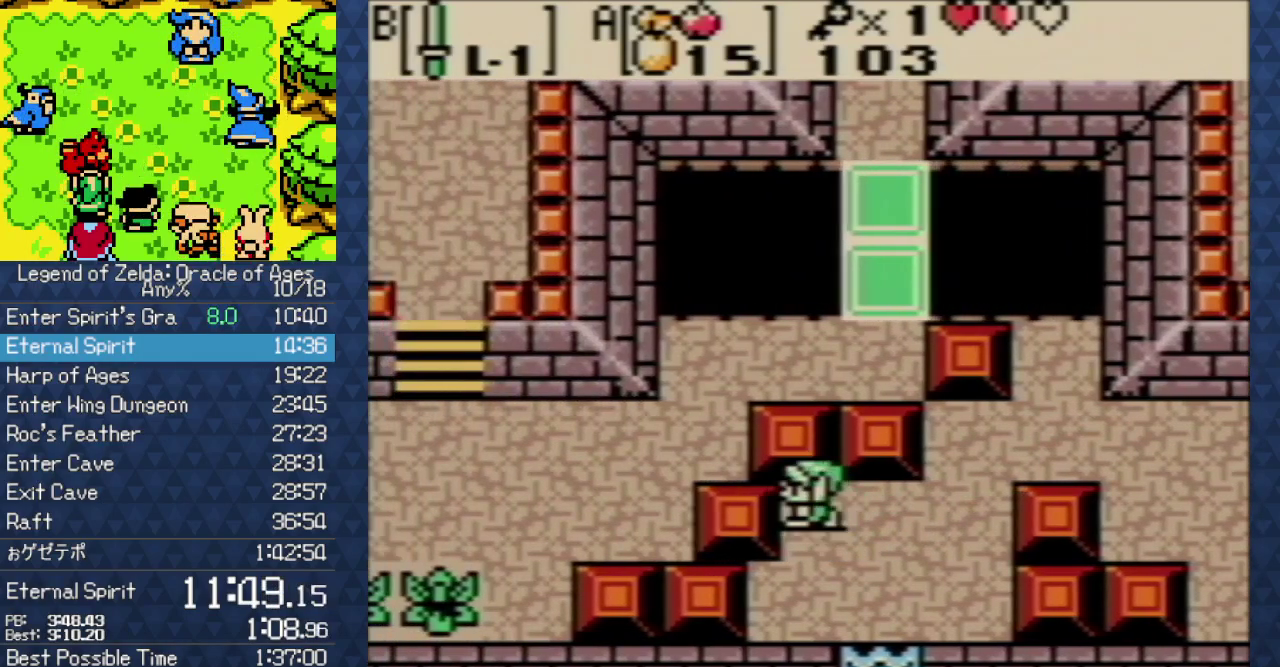
{"buttons": ["DPAD_UP", "DPAD_LEFT"], "events": [[367, "DPAD_LEFT", "down"]]}